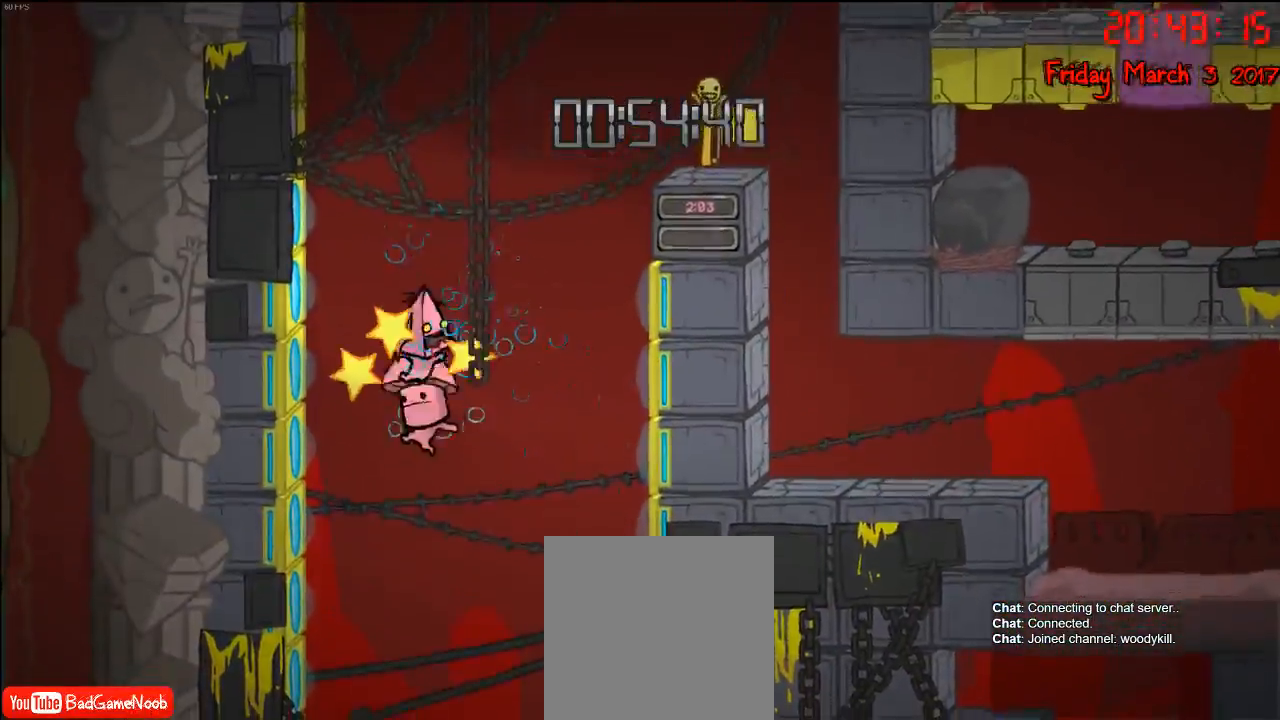
Gameplay with a controller (Xbox layout); each line is a JSON object with the inputs held at the frame after it. "events" lists button and stick changes between this image and that frame as [ms after this image, input, new state], when the widget could be followed in between.
{"buttons": [], "left_stick": "right", "right_stick": "center", "events": [[67, "left_stick", "left"], [83, "A", "up"], [183, "A", "down"], [183, "left_stick", "center"], [383, "A", "up"], [417, "left_stick", "right"]]}
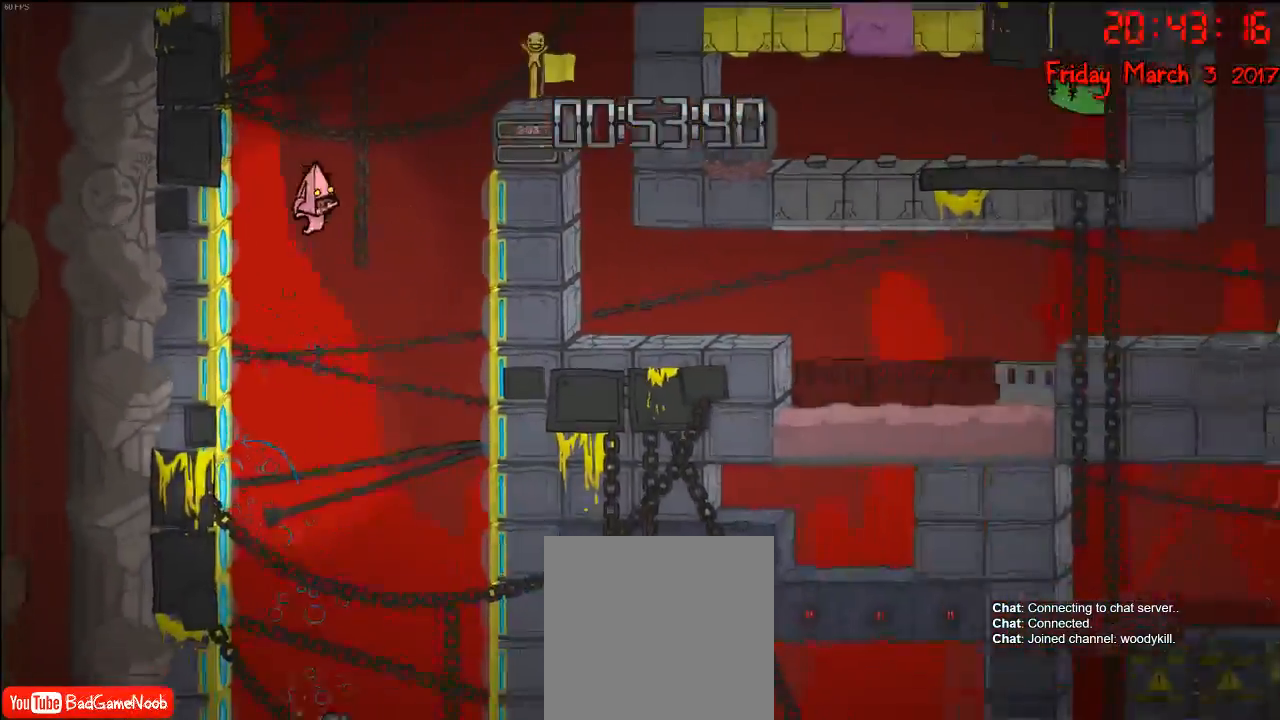
{"buttons": [], "left_stick": "right", "right_stick": "center", "events": [[150, "left_stick", "left"], [350, "left_stick", "center"], [400, "left_stick", "right"]]}
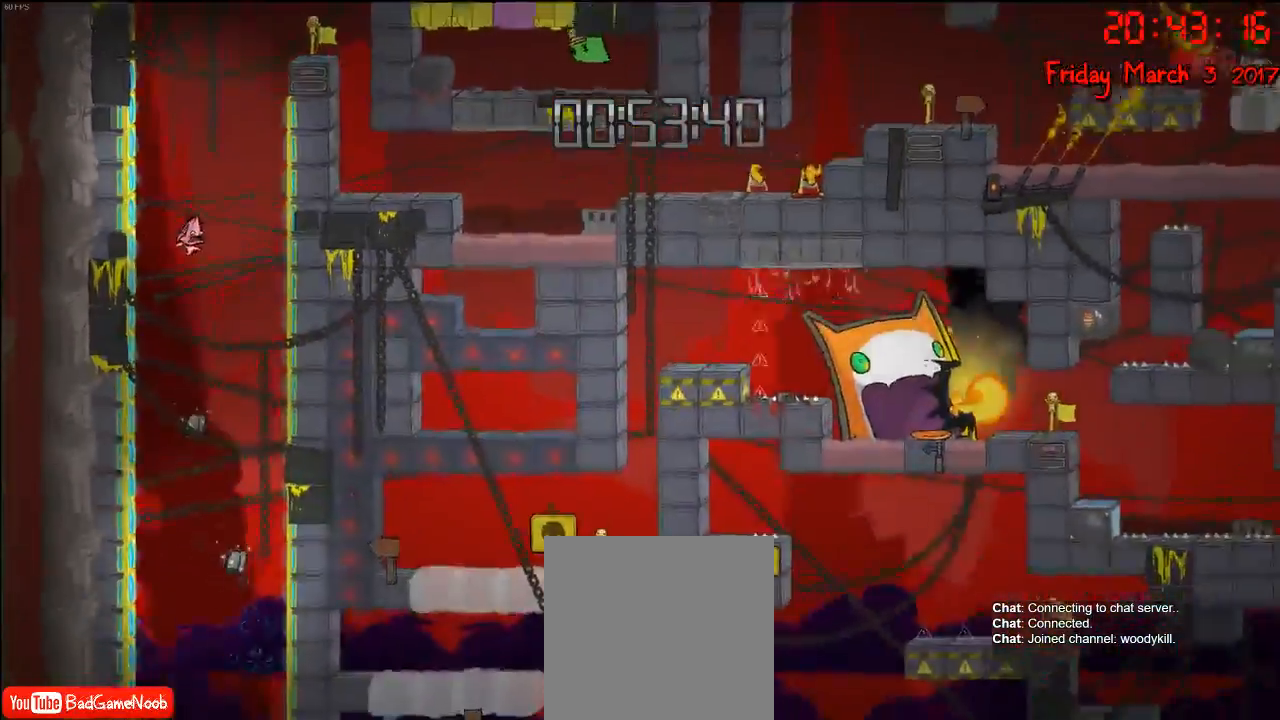
{"buttons": [], "left_stick": "right", "right_stick": "center", "events": [[100, "A", "down"], [100, "left_stick", "left"], [233, "left_stick", "right"], [250, "A", "up"], [367, "B", "down"], [483, "B", "up"]]}
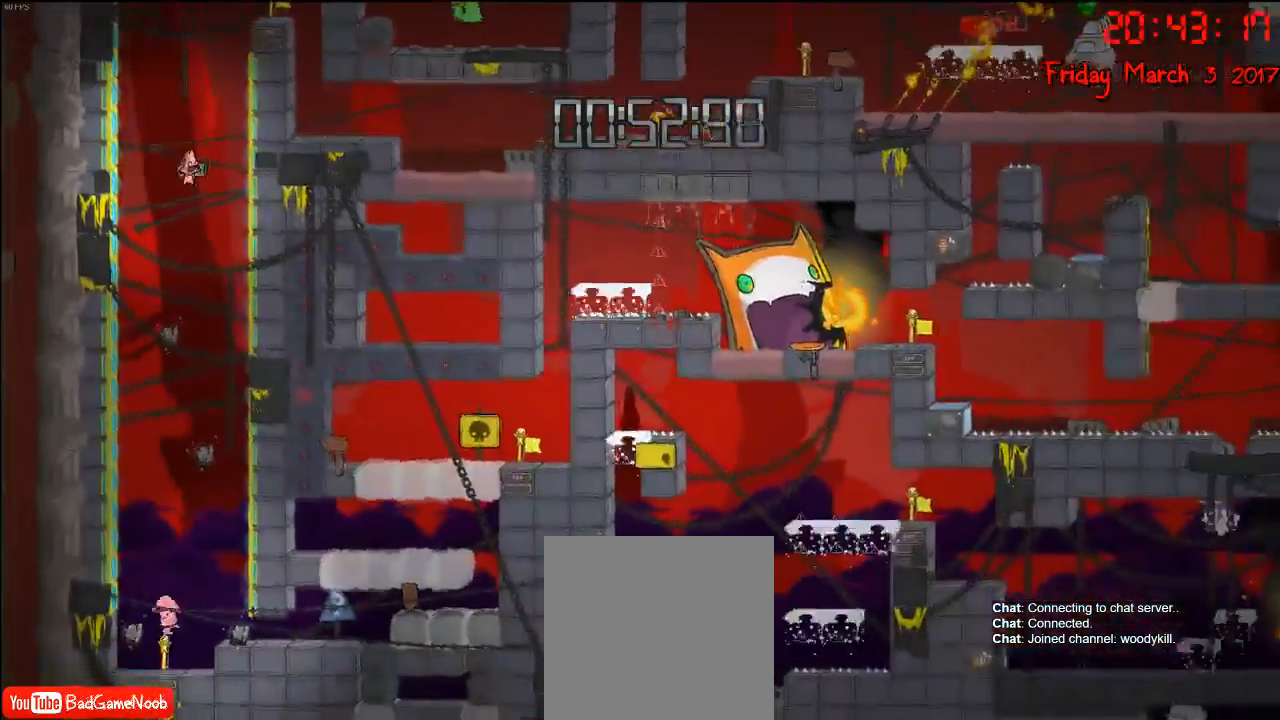
{"buttons": [], "left_stick": "center", "right_stick": "center", "events": [[50, "left_stick", "center"], [117, "B", "down"], [233, "B", "up"]]}
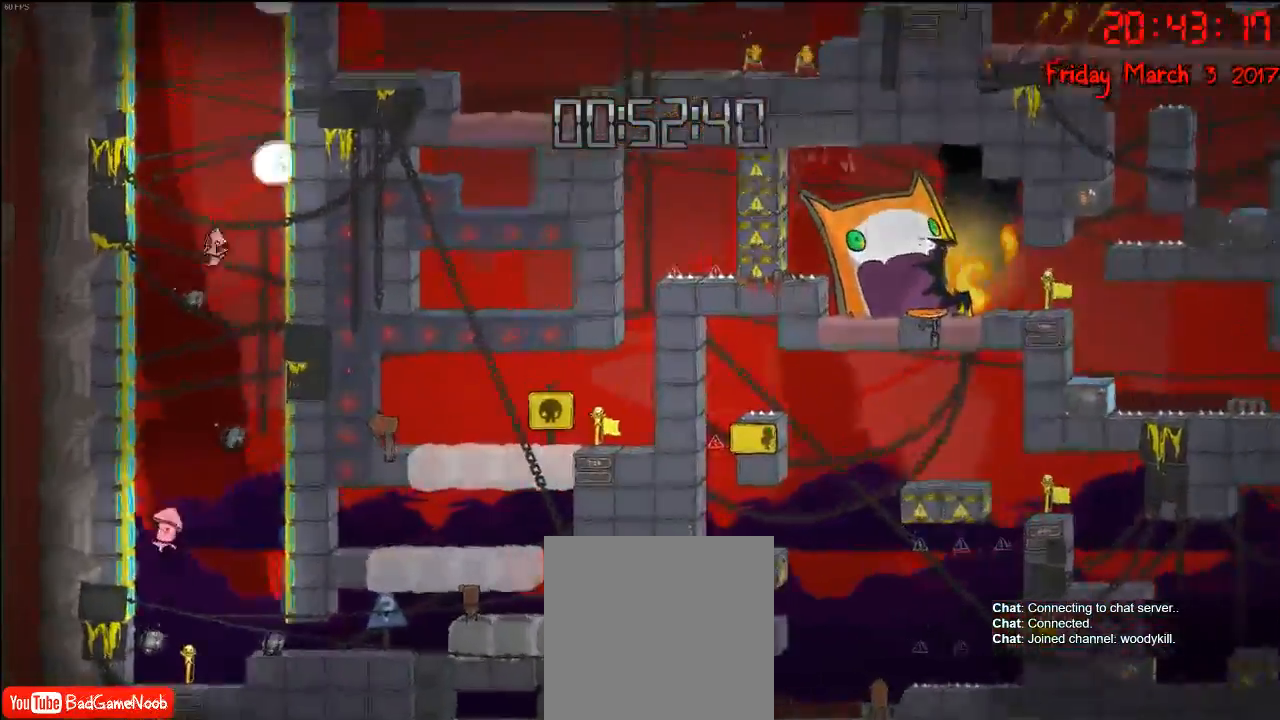
{"buttons": [], "left_stick": "center", "right_stick": "center", "events": [[183, "A", "down"], [383, "A", "up"]]}
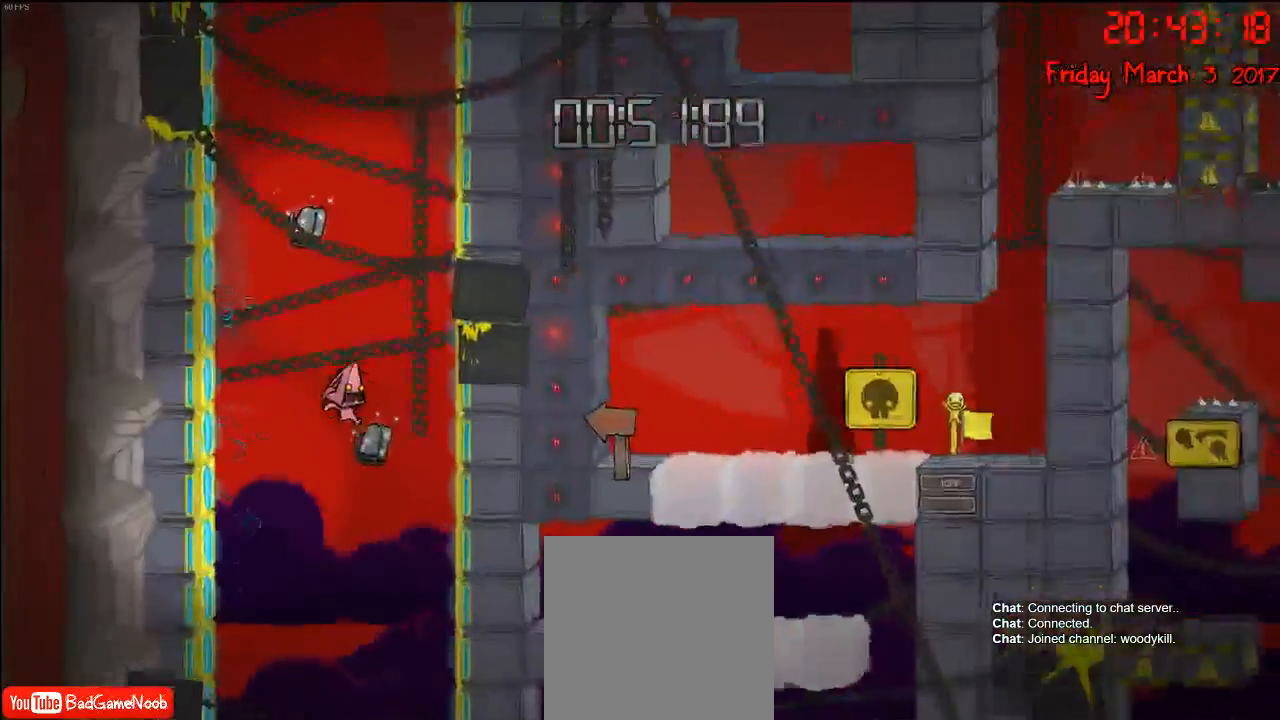
{"buttons": [], "left_stick": "center", "right_stick": "center", "events": [[183, "left_stick", "left"], [367, "left_stick", "center"]]}
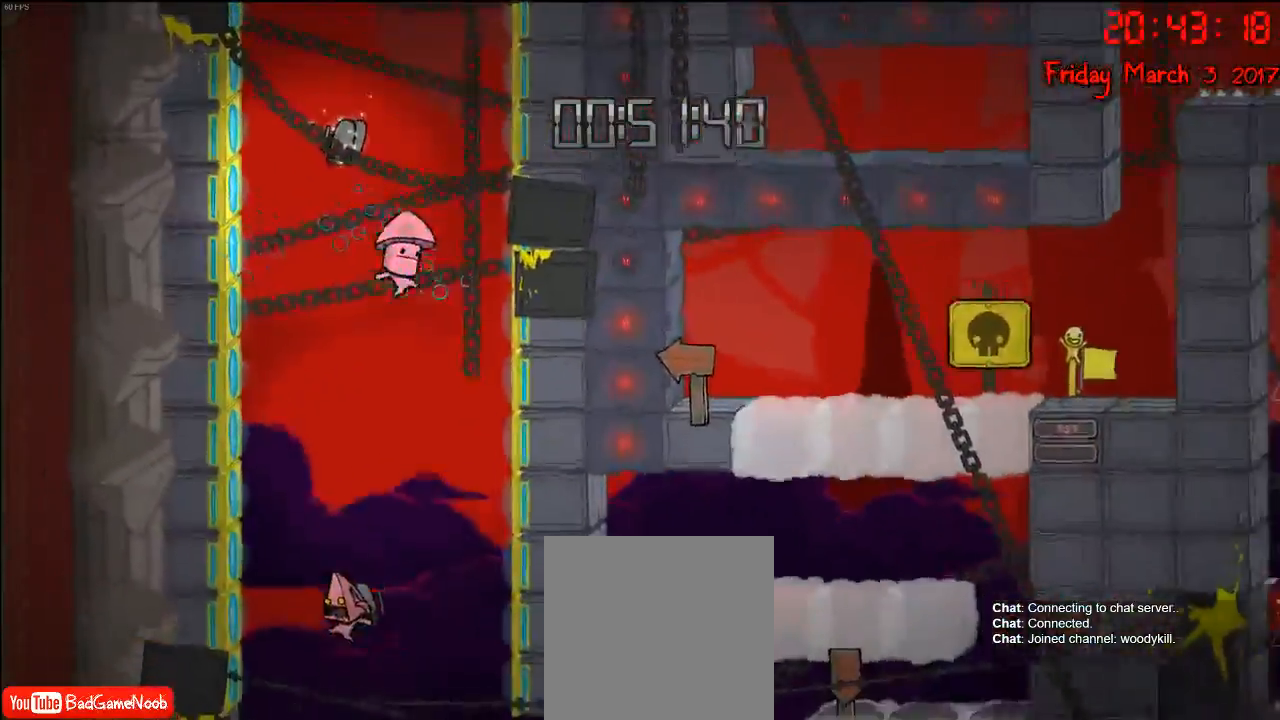
{"buttons": [], "left_stick": "center", "right_stick": "center", "events": []}
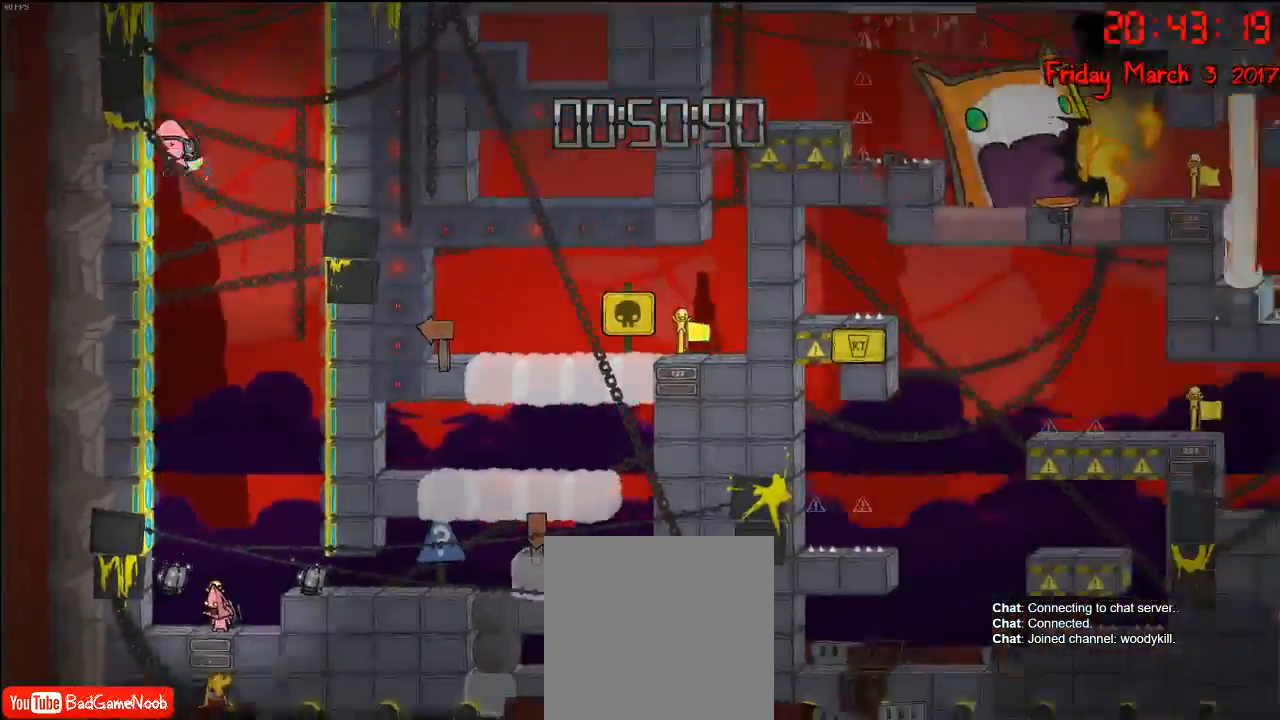
{"buttons": [], "left_stick": "center", "right_stick": "center", "events": [[233, "A", "down"], [417, "A", "up"]]}
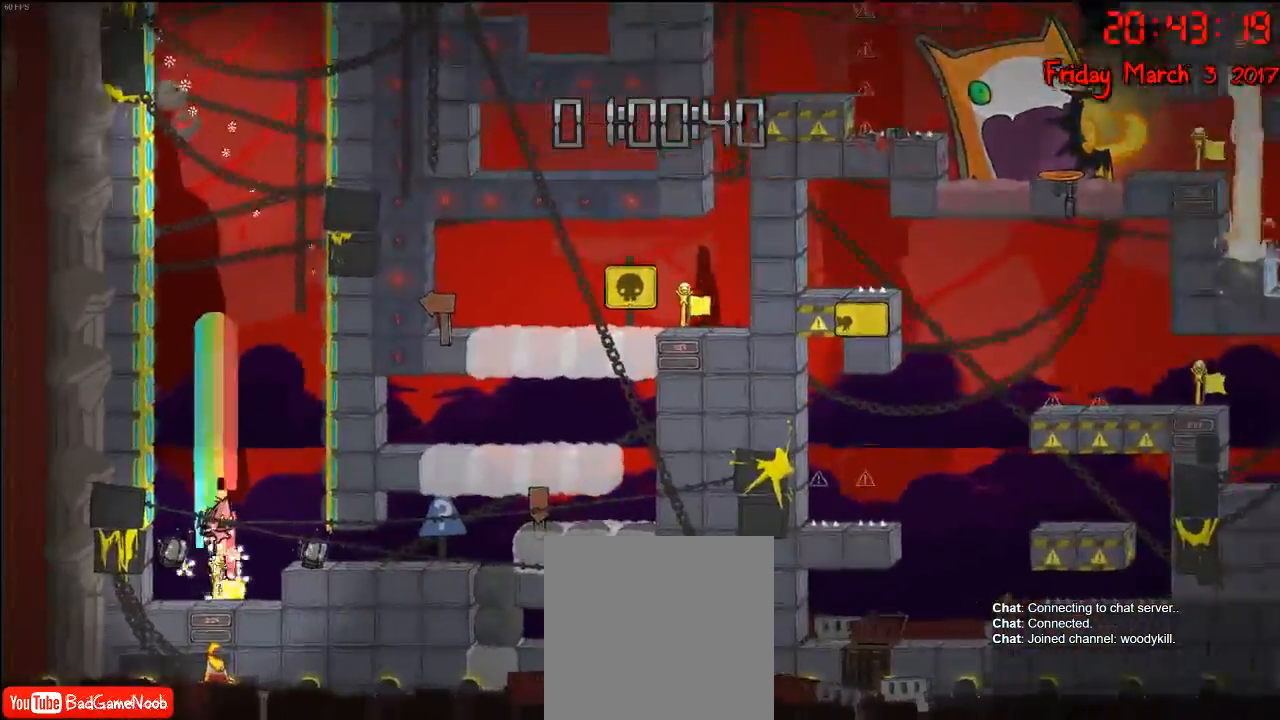
{"buttons": [], "left_stick": "center", "right_stick": "center", "events": [[283, "A", "down"], [483, "A", "up"]]}
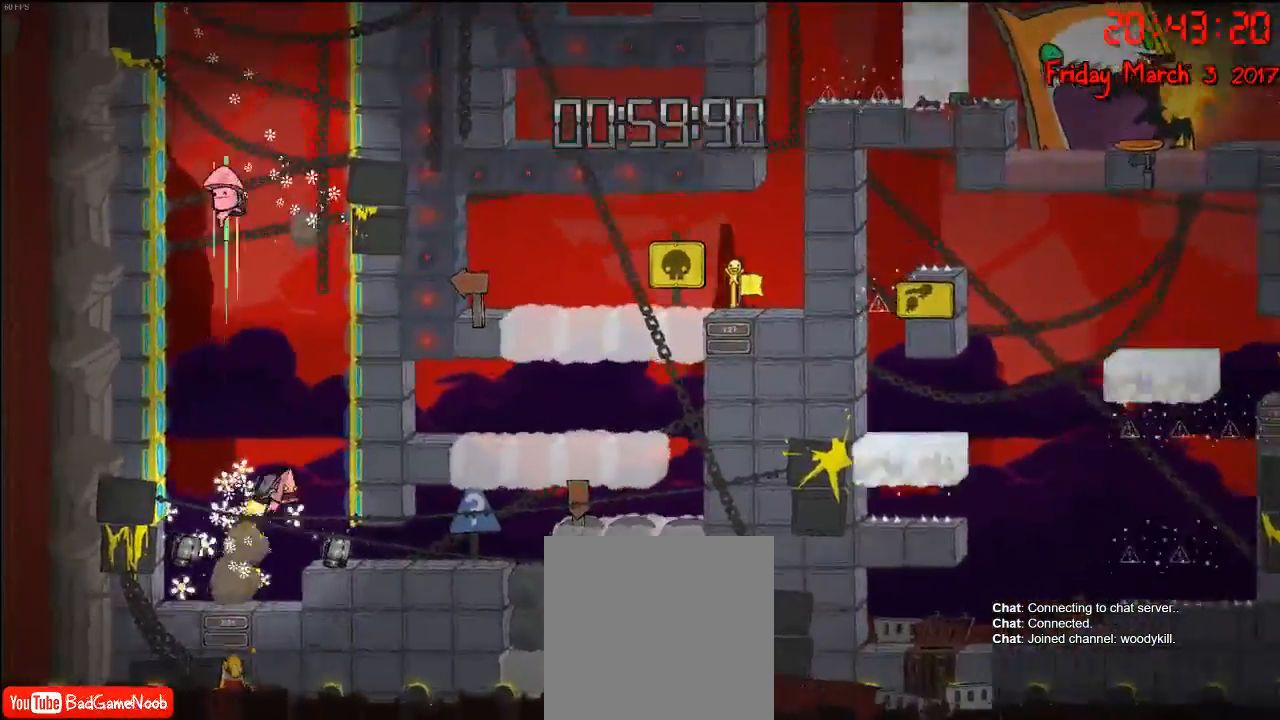
{"buttons": [], "left_stick": "left", "right_stick": "center", "events": [[100, "left_stick", "left"], [150, "A", "down"], [317, "A", "up"]]}
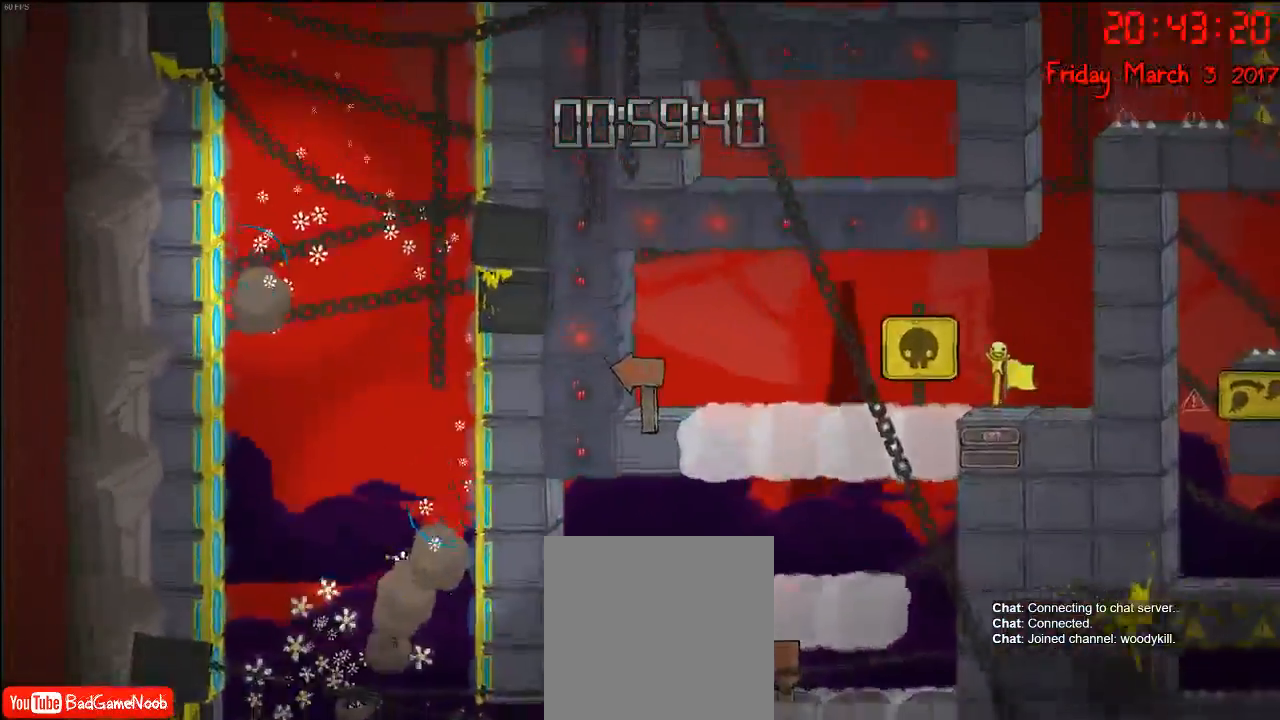
{"buttons": [], "left_stick": "center", "right_stick": "center", "events": [[33, "left_stick", "center"]]}
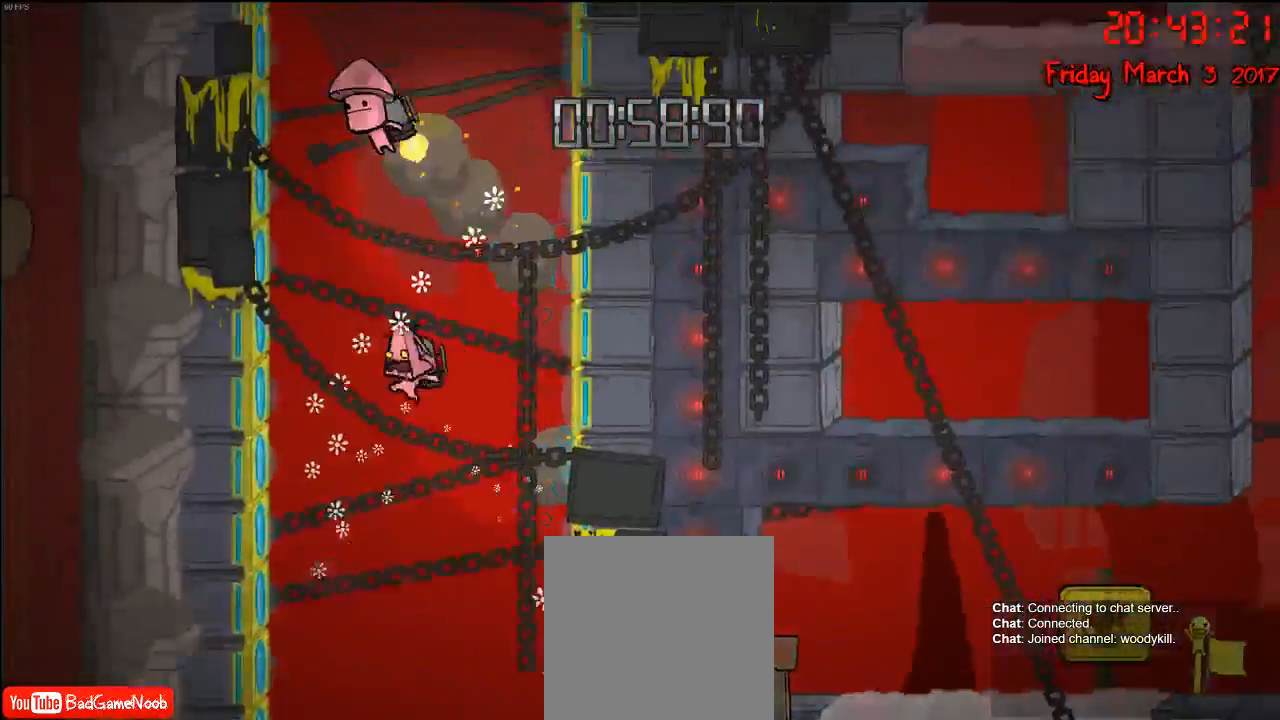
{"buttons": [], "left_stick": "center", "right_stick": "center", "events": [[17, "A", "down"], [233, "left_stick", "right"], [383, "A", "up"], [450, "left_stick", "center"]]}
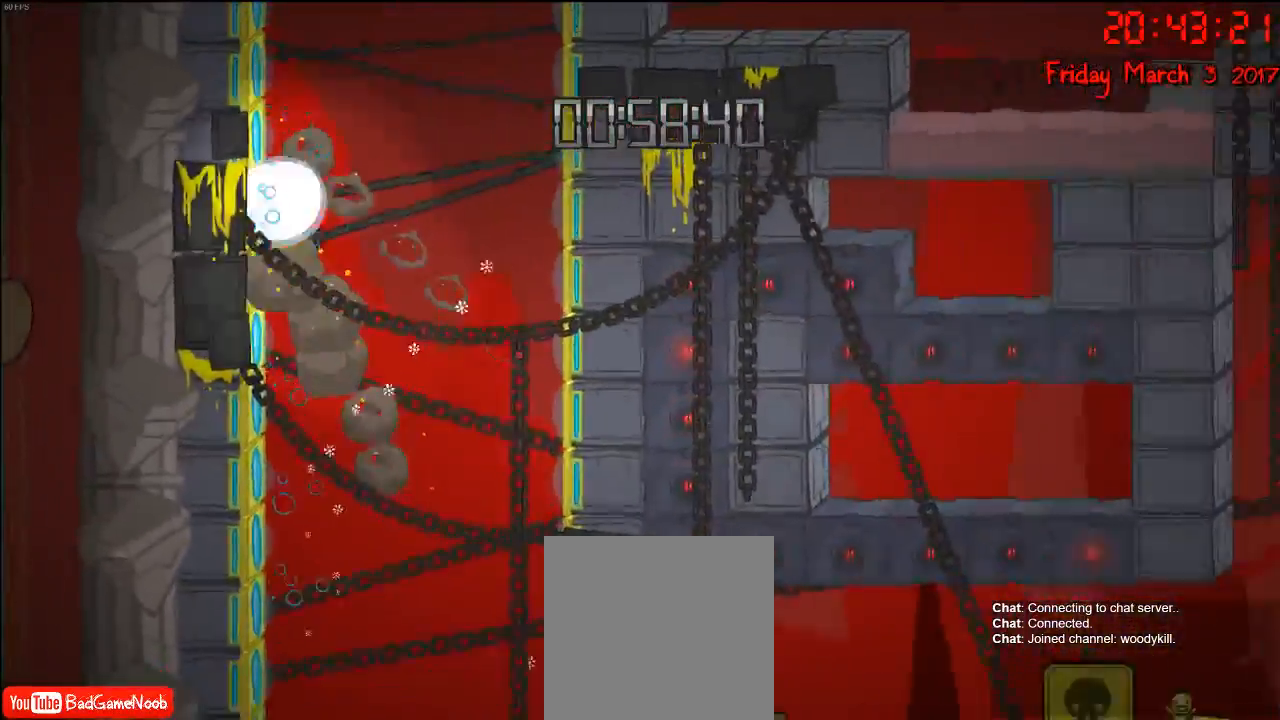
{"buttons": [], "left_stick": "center", "right_stick": "center", "events": [[117, "left_stick", "right"], [233, "left_stick", "center"], [283, "left_stick", "left"], [417, "left_stick", "center"]]}
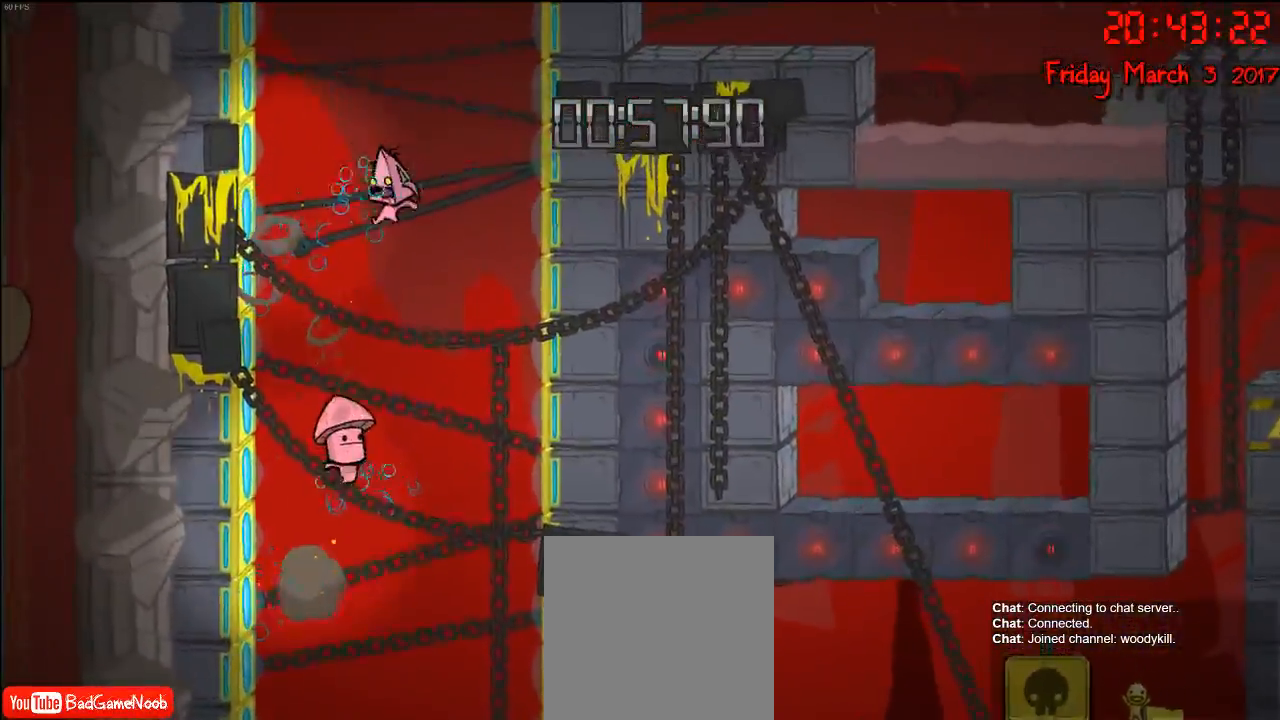
{"buttons": [], "left_stick": "center", "right_stick": "center", "events": [[117, "left_stick", "left"], [150, "A", "down"], [267, "left_stick", "center"], [500, "A", "up"]]}
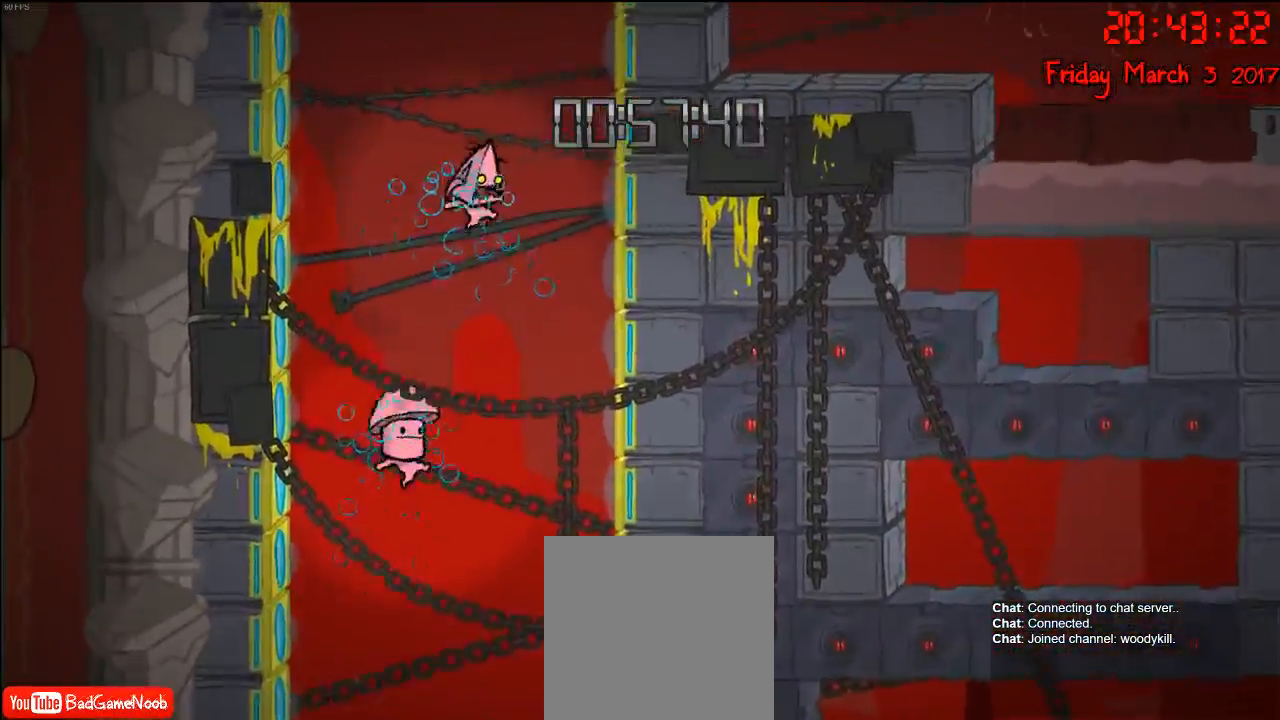
{"buttons": ["A"], "left_stick": "center", "right_stick": "center", "events": [[100, "A", "down"], [150, "left_stick", "left"], [300, "left_stick", "center"]]}
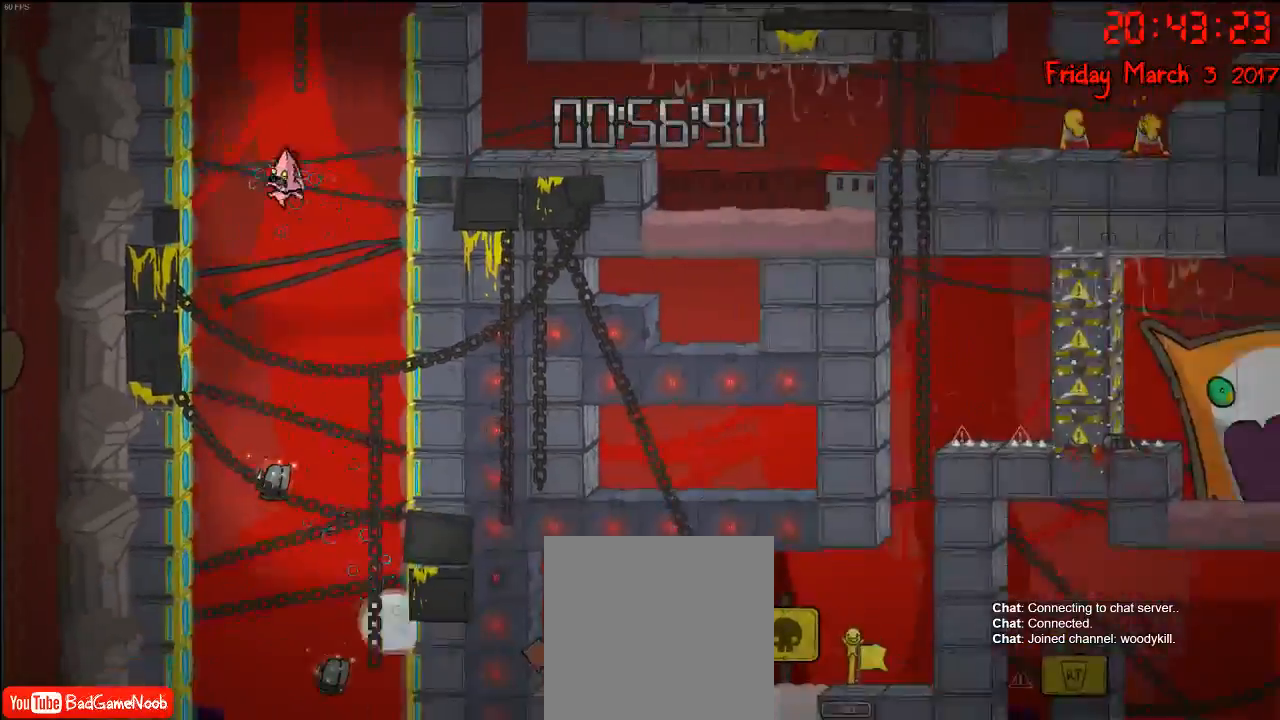
{"buttons": [], "left_stick": "center", "right_stick": "center", "events": [[100, "A", "up"], [117, "left_stick", "right"], [200, "A", "down"], [250, "left_stick", "center"], [500, "A", "up"]]}
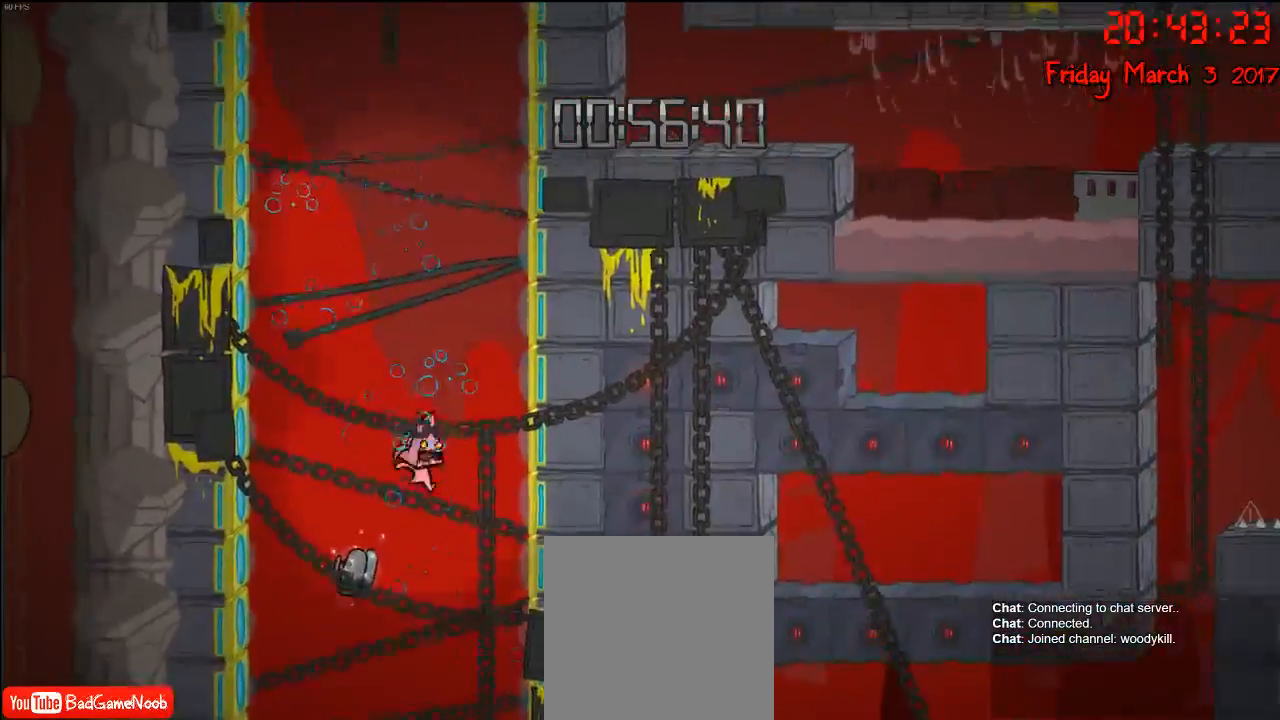
{"buttons": [], "left_stick": "left", "right_stick": "center", "events": [[183, "left_stick", "right"], [383, "left_stick", "left"]]}
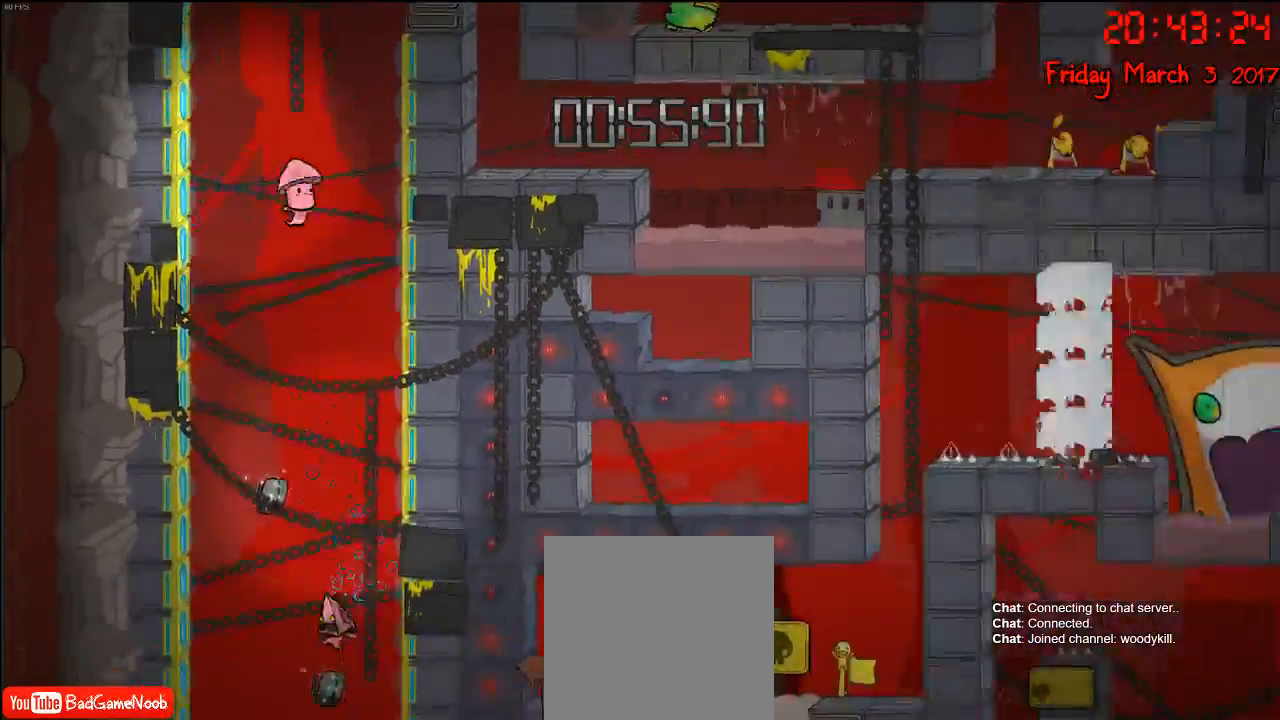
{"buttons": [], "left_stick": "center", "right_stick": "center", "events": [[67, "left_stick", "center"]]}
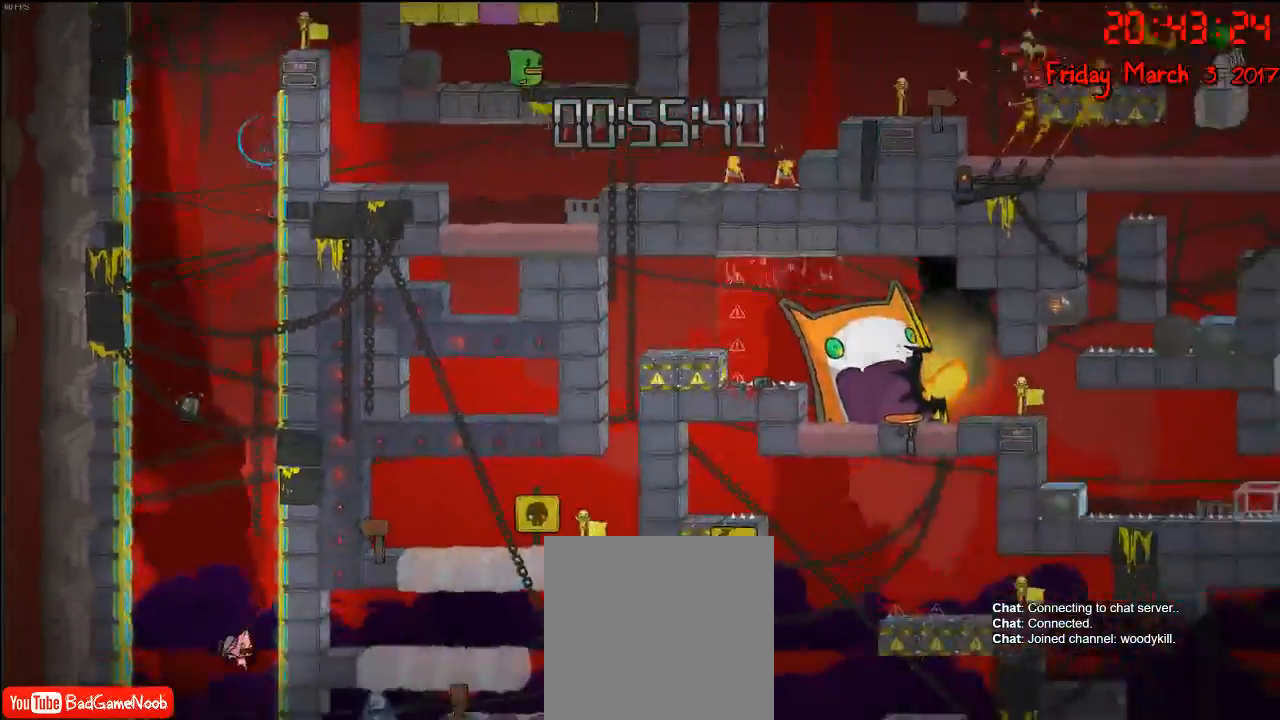
{"buttons": ["A"], "left_stick": "center", "right_stick": "center", "events": [[17, "A", "down"], [267, "A", "up"], [417, "A", "down"]]}
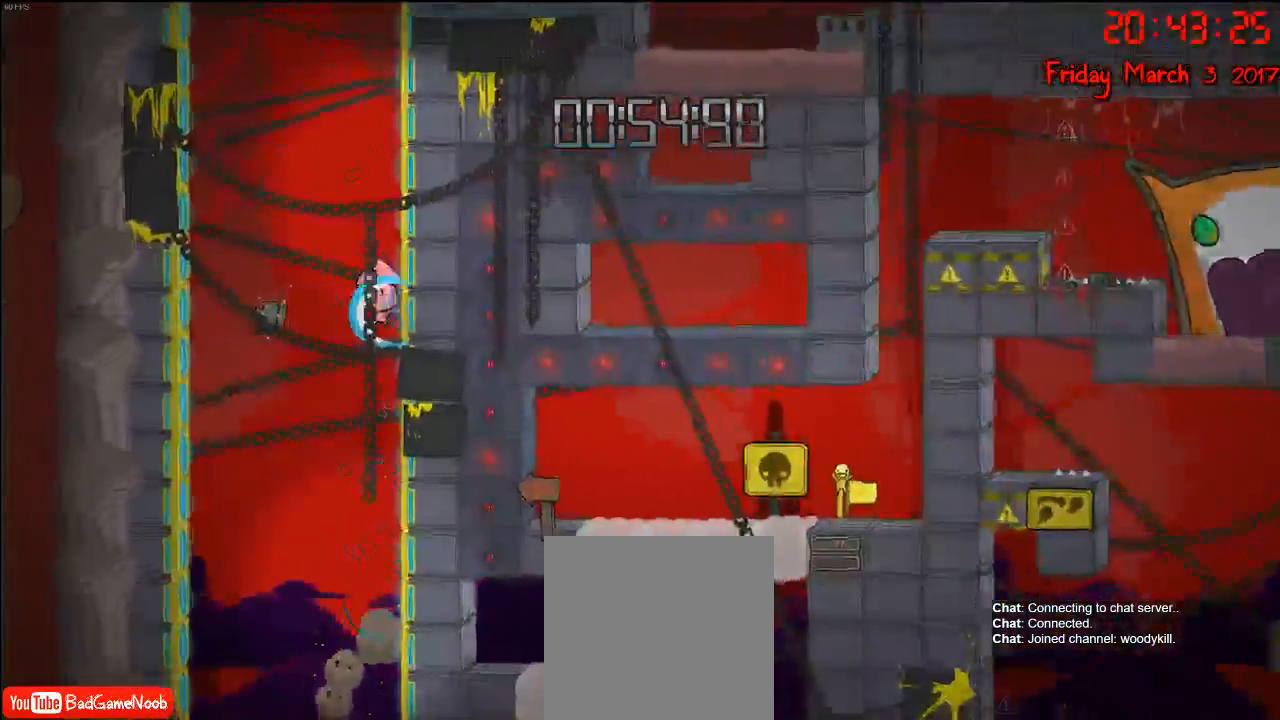
{"buttons": [], "left_stick": "center", "right_stick": "center", "events": [[217, "A", "up"]]}
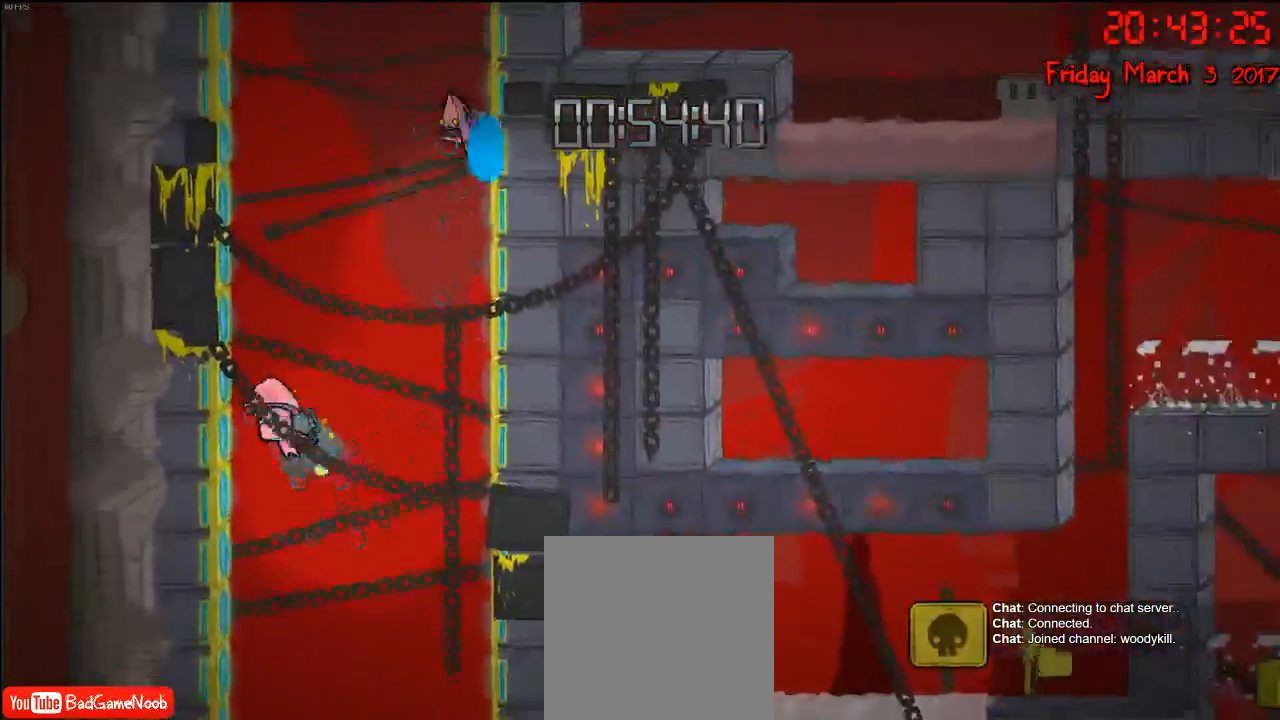
{"buttons": ["A"], "left_stick": "right", "right_stick": "center", "events": [[100, "left_stick", "left"], [267, "left_stick", "center"], [350, "A", "down"], [383, "left_stick", "right"]]}
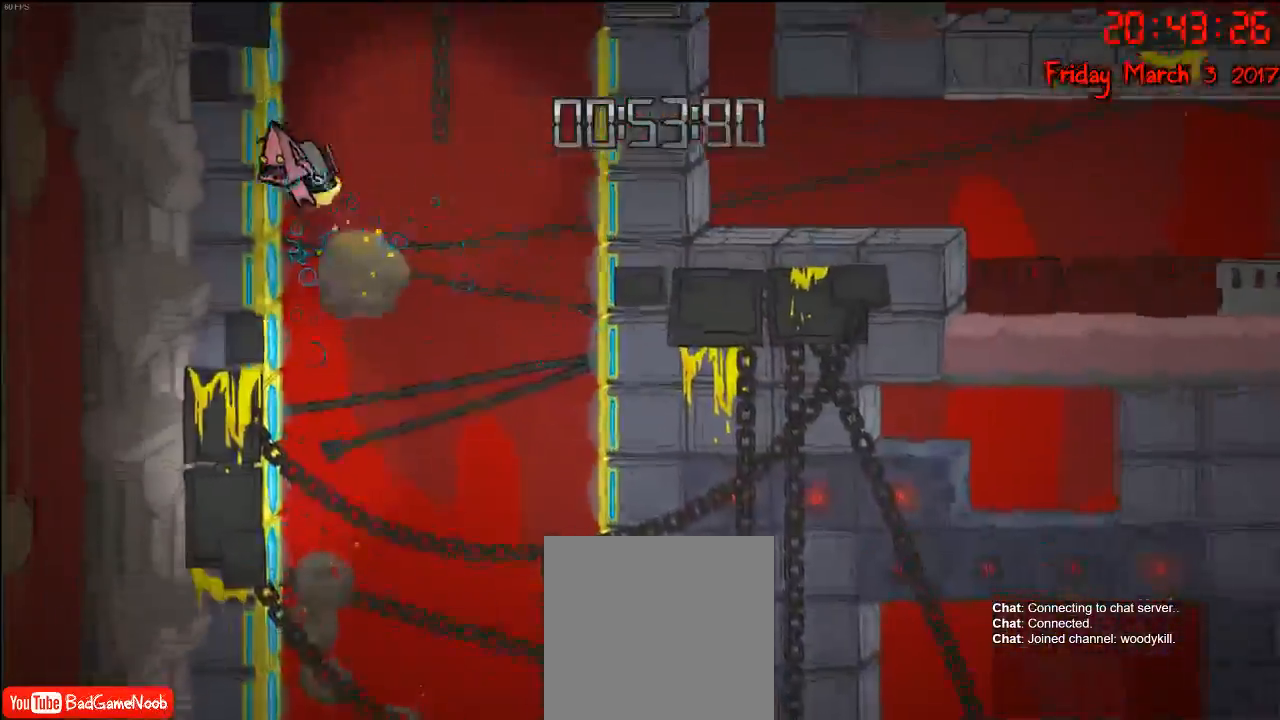
{"buttons": [], "left_stick": "center", "right_stick": "center", "events": [[167, "A", "up"], [450, "left_stick", "center"]]}
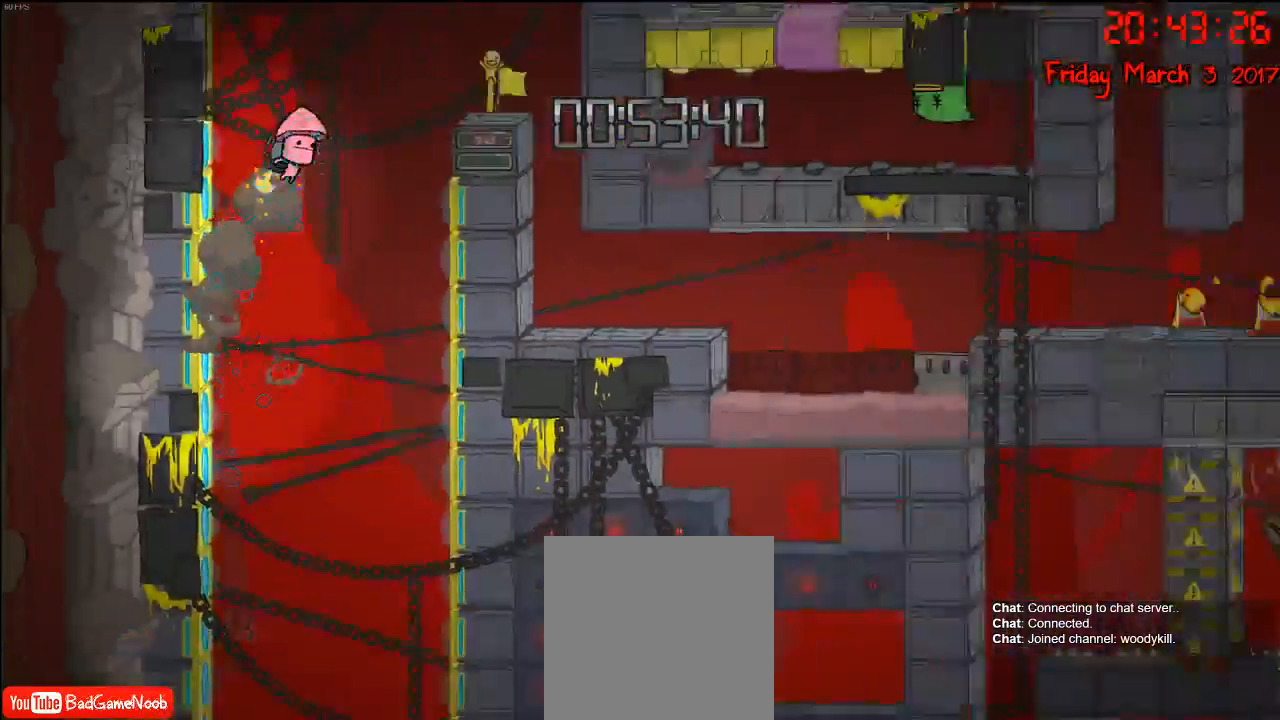
{"buttons": [], "left_stick": "center", "right_stick": "center", "events": []}
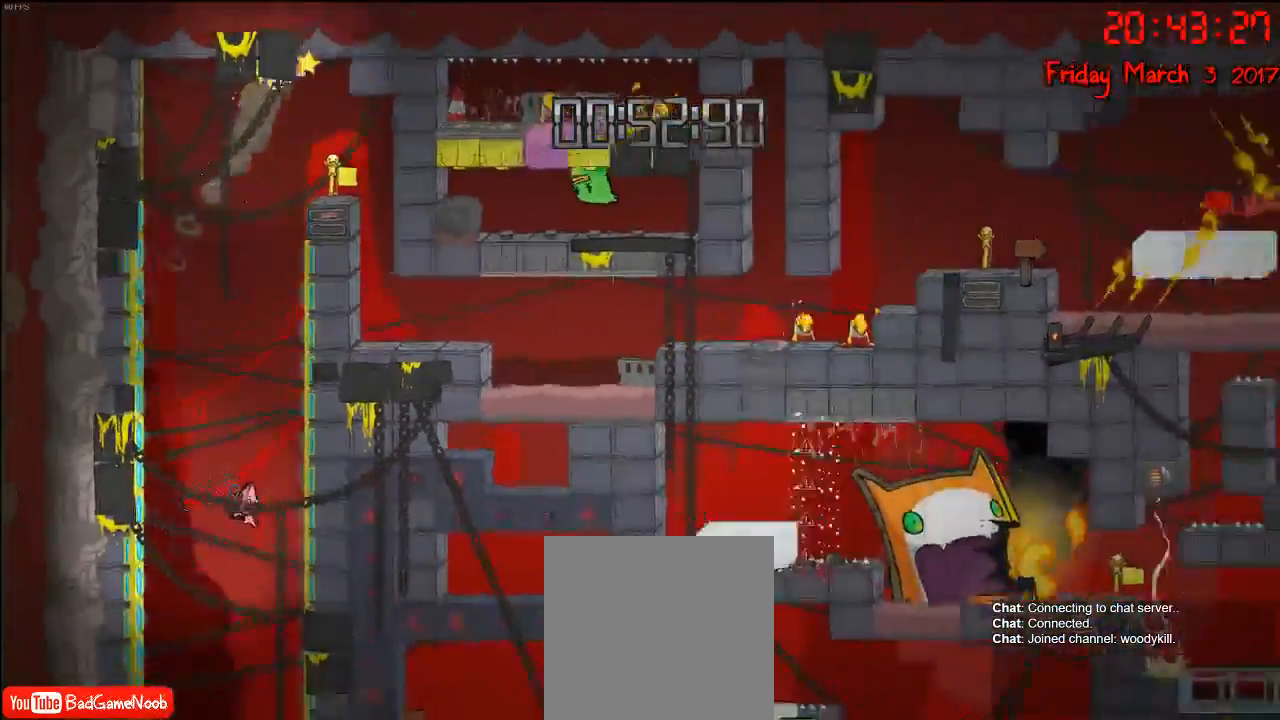
{"buttons": ["A"], "left_stick": "right", "right_stick": "center", "events": [[350, "left_stick", "right"], [417, "A", "down"]]}
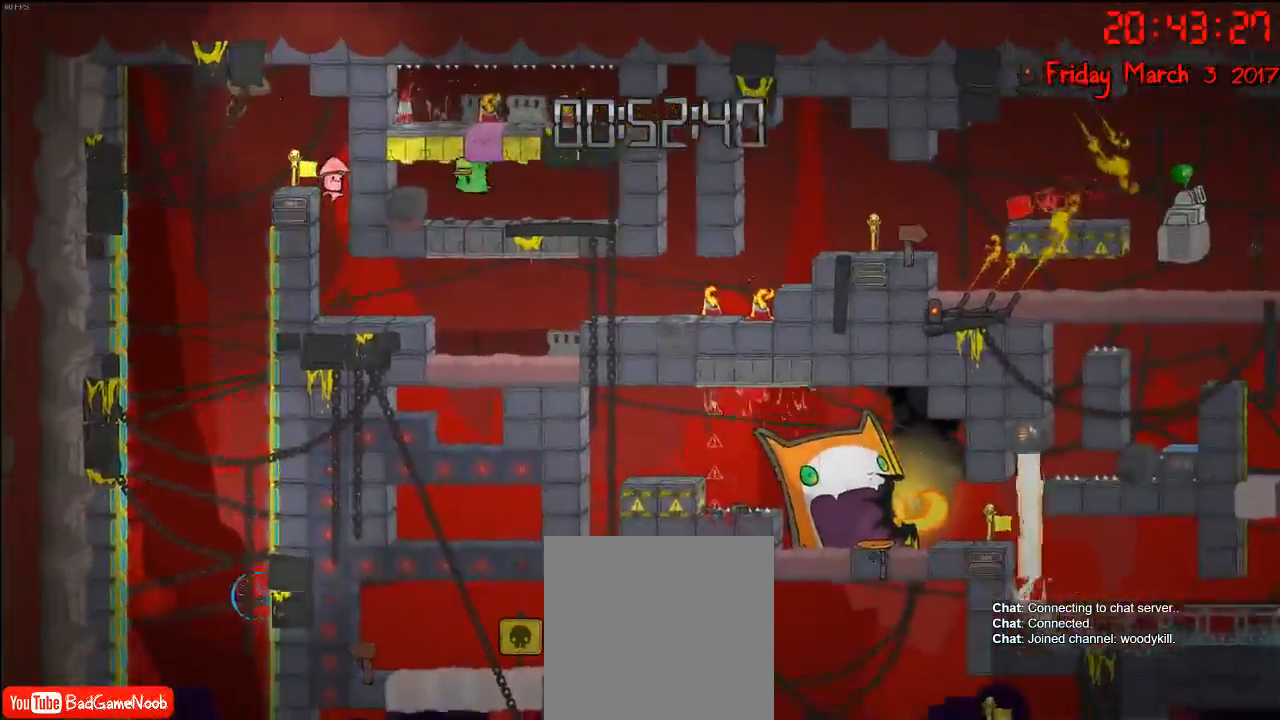
{"buttons": [], "left_stick": "left", "right_stick": "center", "events": [[67, "left_stick", "left"], [333, "A", "up"]]}
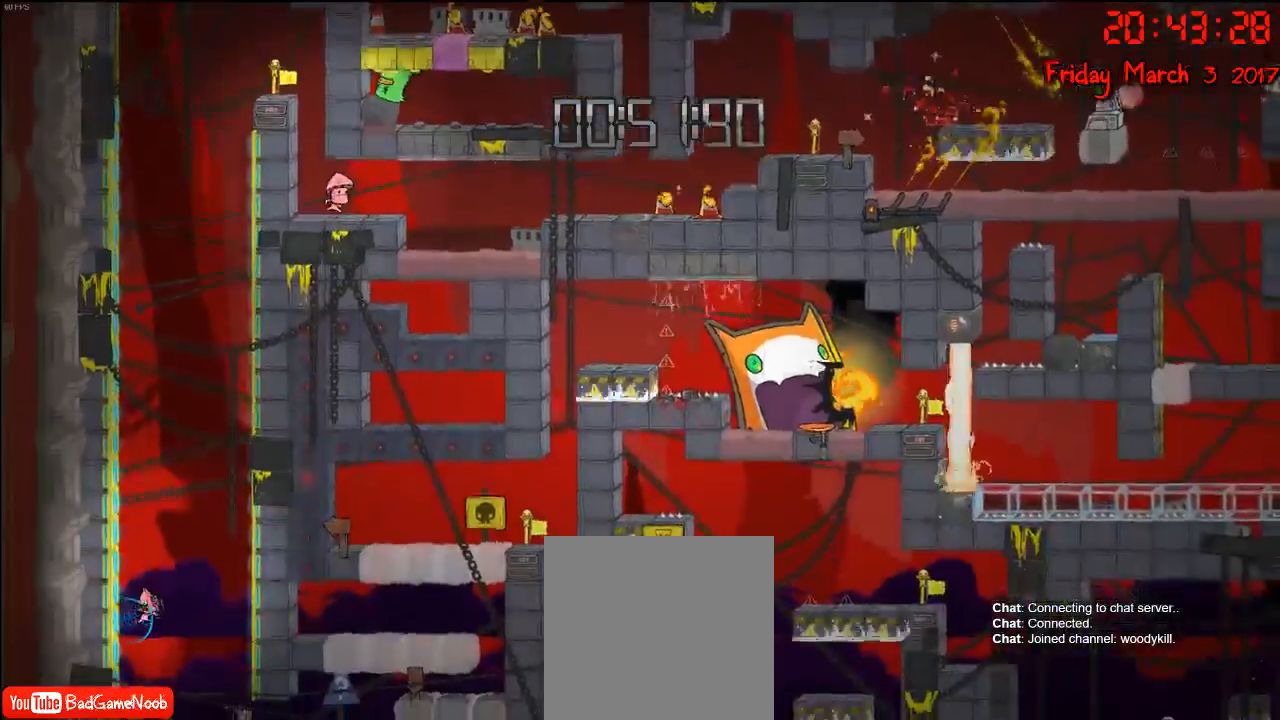
{"buttons": [], "left_stick": "up-left", "right_stick": "center"}
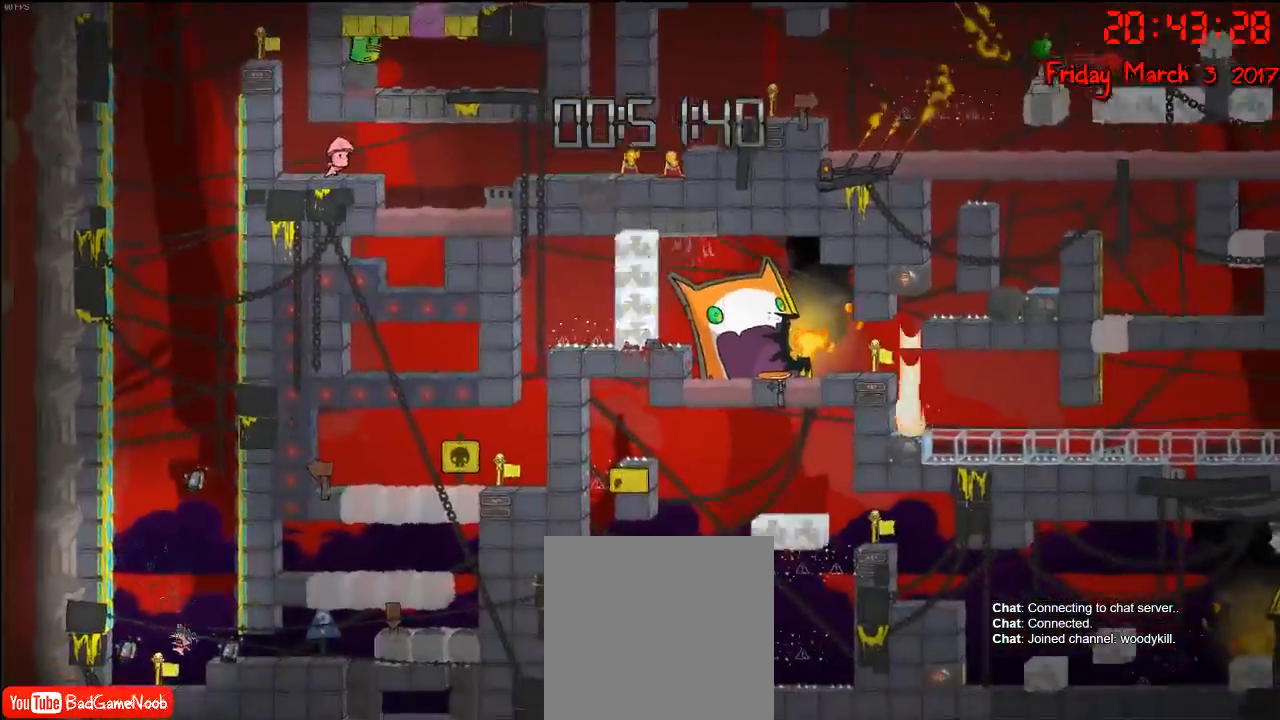
{"buttons": ["A"], "left_stick": "up", "right_stick": "center", "events": [[133, "A", "down"], [383, "A", "up"], [433, "left_stick", "up"], [500, "A", "down"]]}
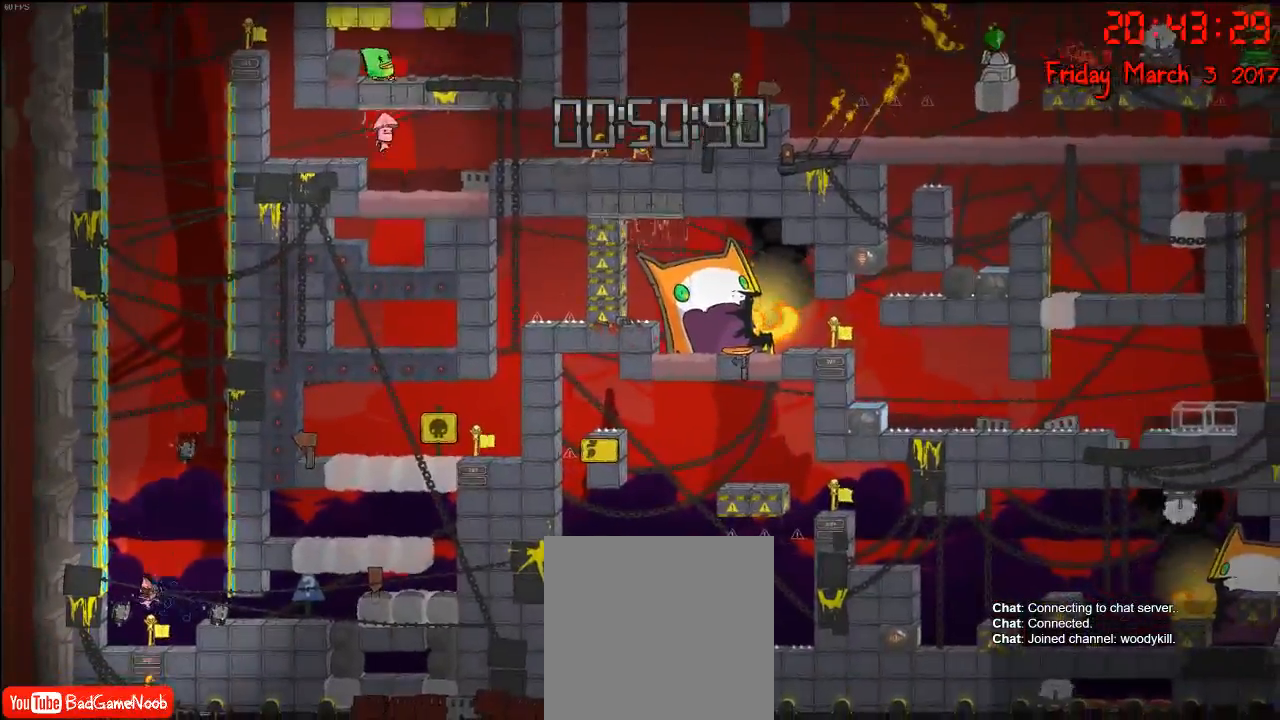
{"buttons": ["A"], "left_stick": "up-right", "right_stick": "center", "events": [[17, "left_stick", "up-right"], [250, "A", "up"], [283, "left_stick", "up"], [383, "A", "down"], [400, "left_stick", "up-right"]]}
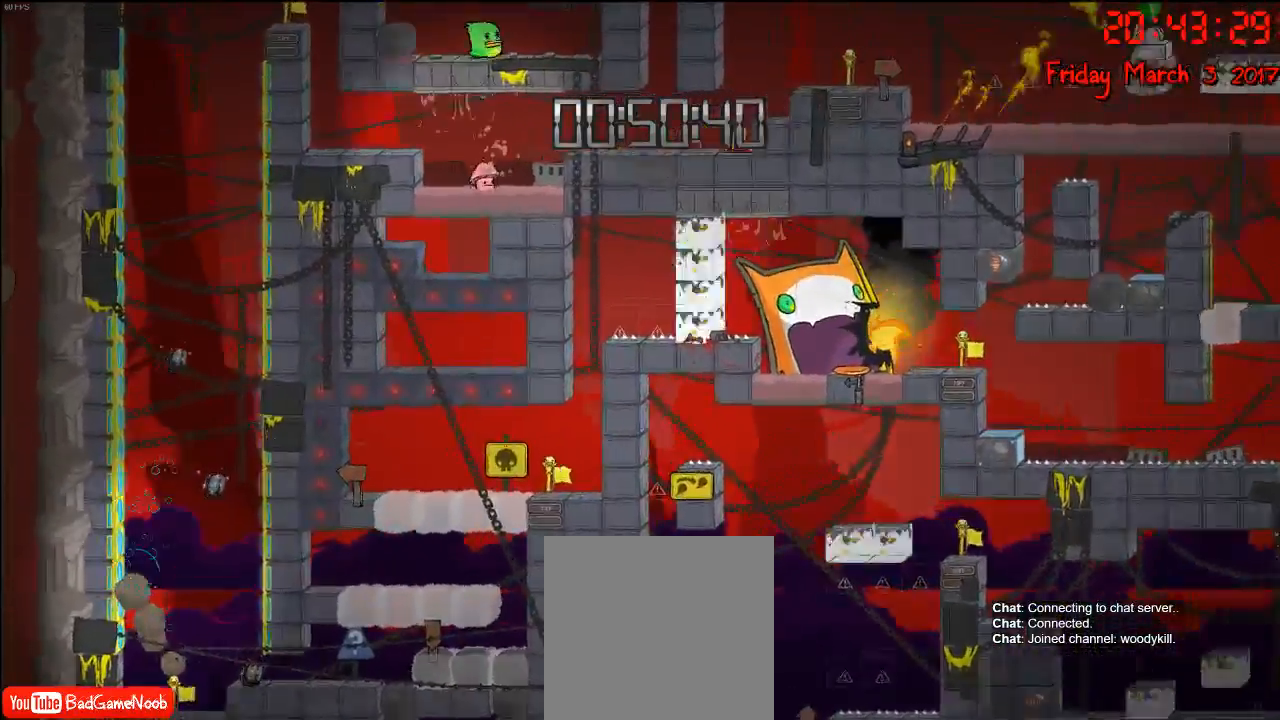
{"buttons": [], "left_stick": "up", "right_stick": "center", "events": [[150, "A", "up"], [167, "left_stick", "up"]]}
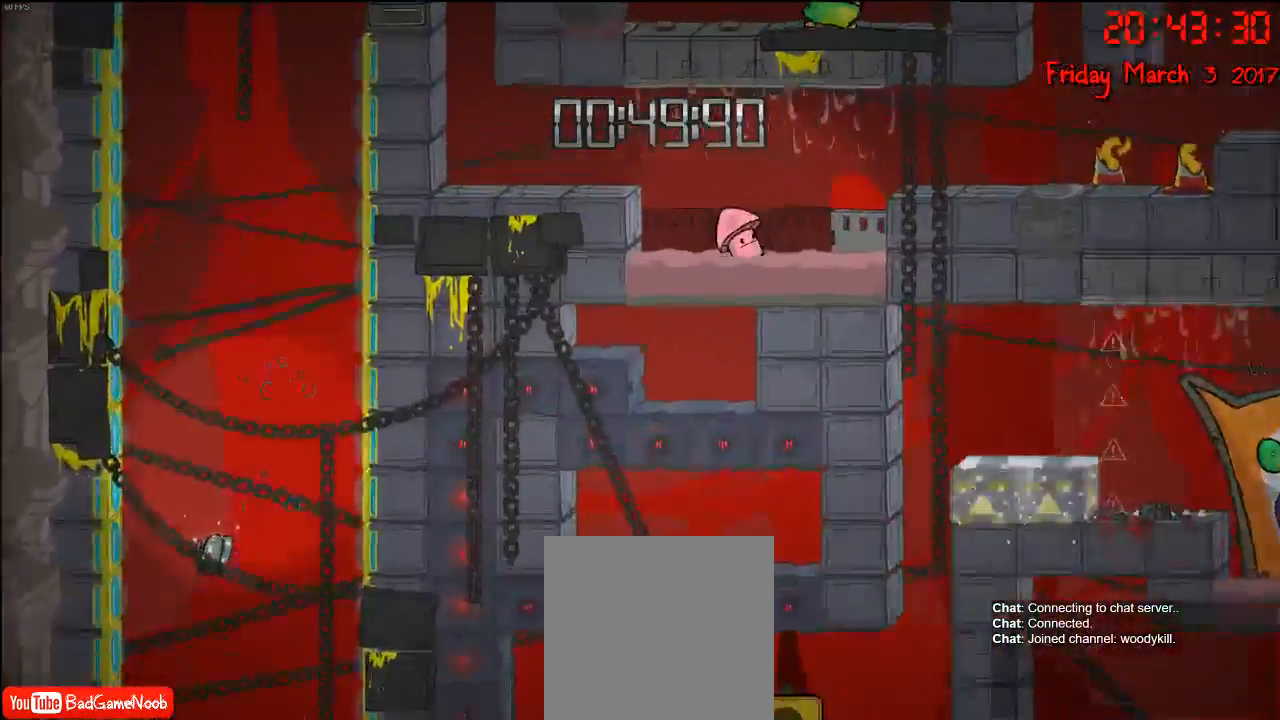
{"buttons": ["A"], "left_stick": "up-right", "right_stick": "center", "events": [[433, "A", "down"], [500, "left_stick", "up-right"]]}